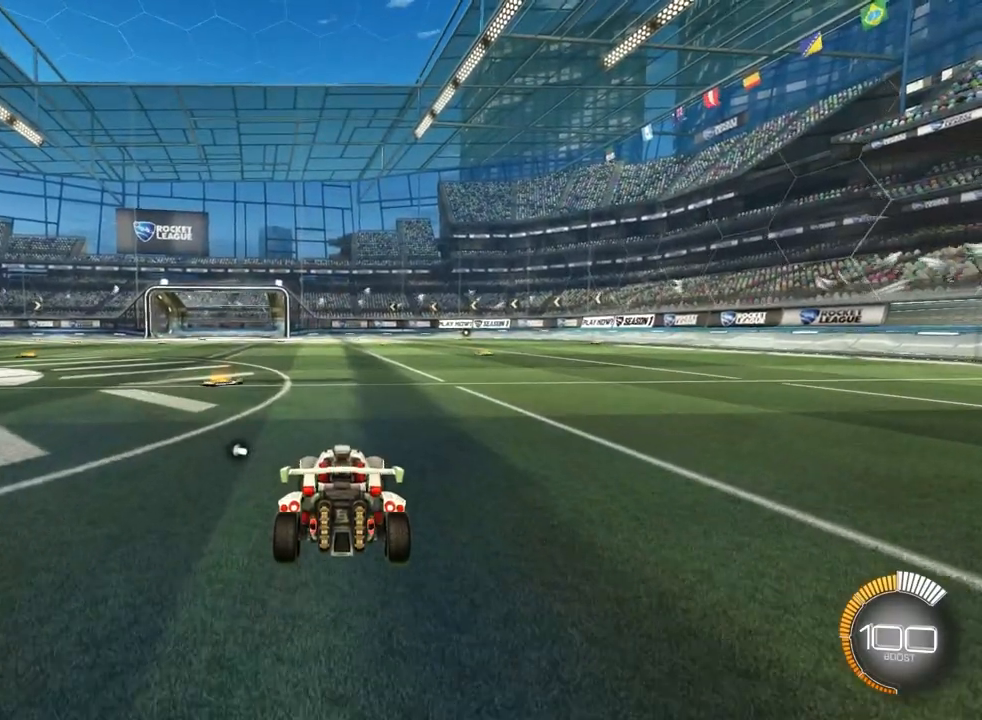
Gameplay with a controller (PlayStation layout); each line is a JSON object with the inputs held at the frame after it. "events" lists button and stick changes between this image and that frame as [ms after this image, input, new state], when the widget could be followed in between. Not read: R2 right_stick.
{"buttons": [], "left_stick": "center", "events": [[100, "left_stick", "left"], [167, "left_stick", "center"]]}
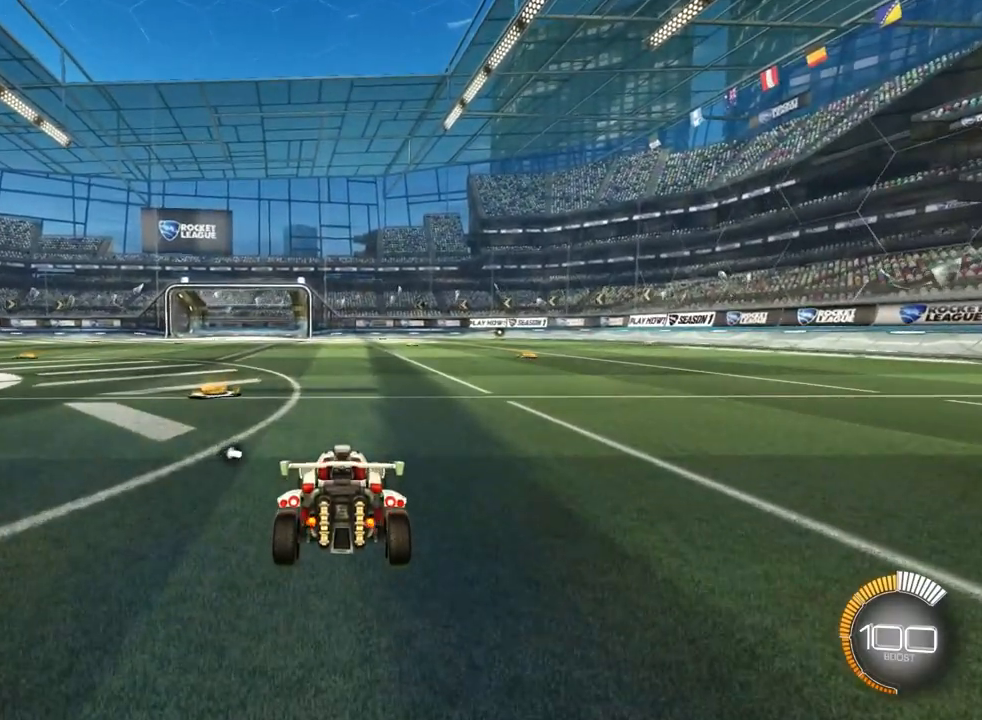
{"buttons": [], "left_stick": "center", "events": []}
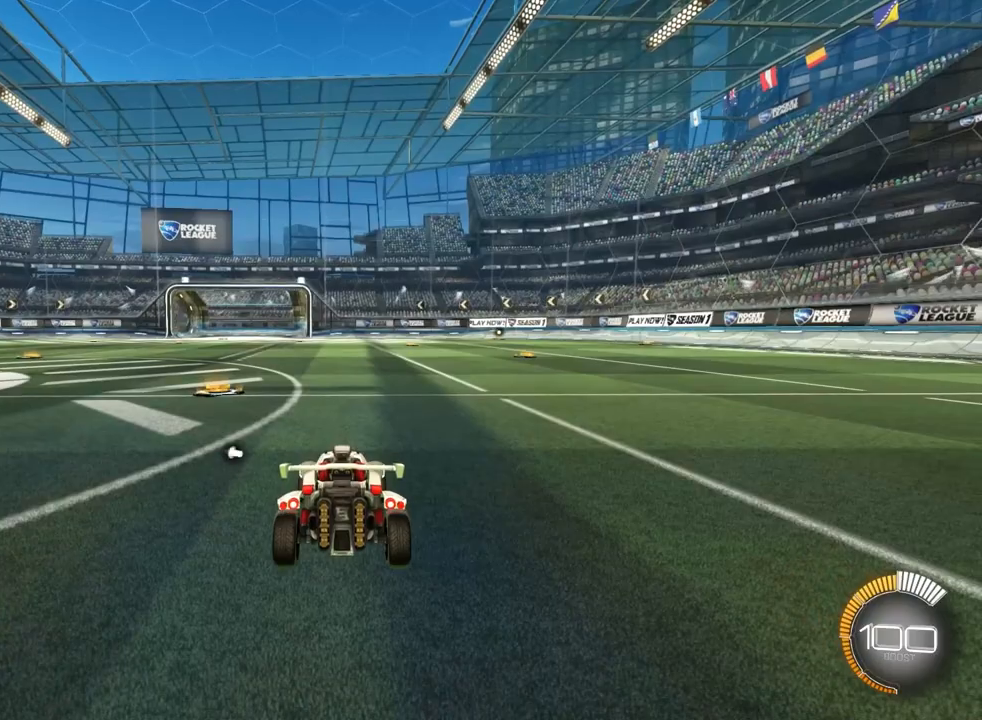
{"buttons": [], "left_stick": "center", "events": [[300, "CROSS", "down"], [400, "CROSS", "up"]]}
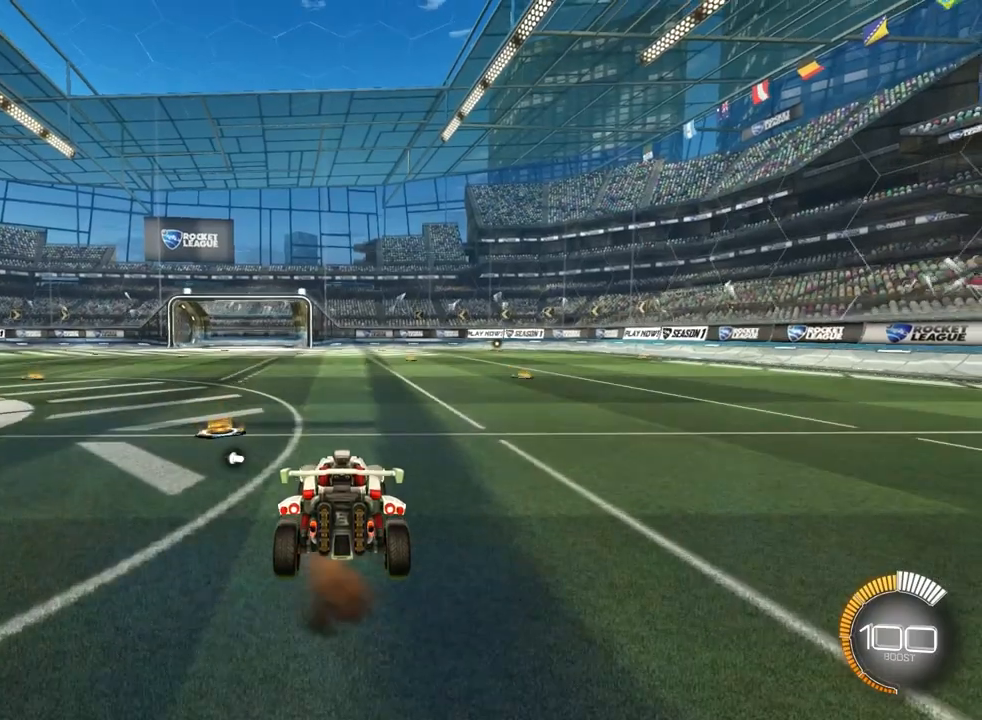
{"buttons": [], "left_stick": "center", "events": []}
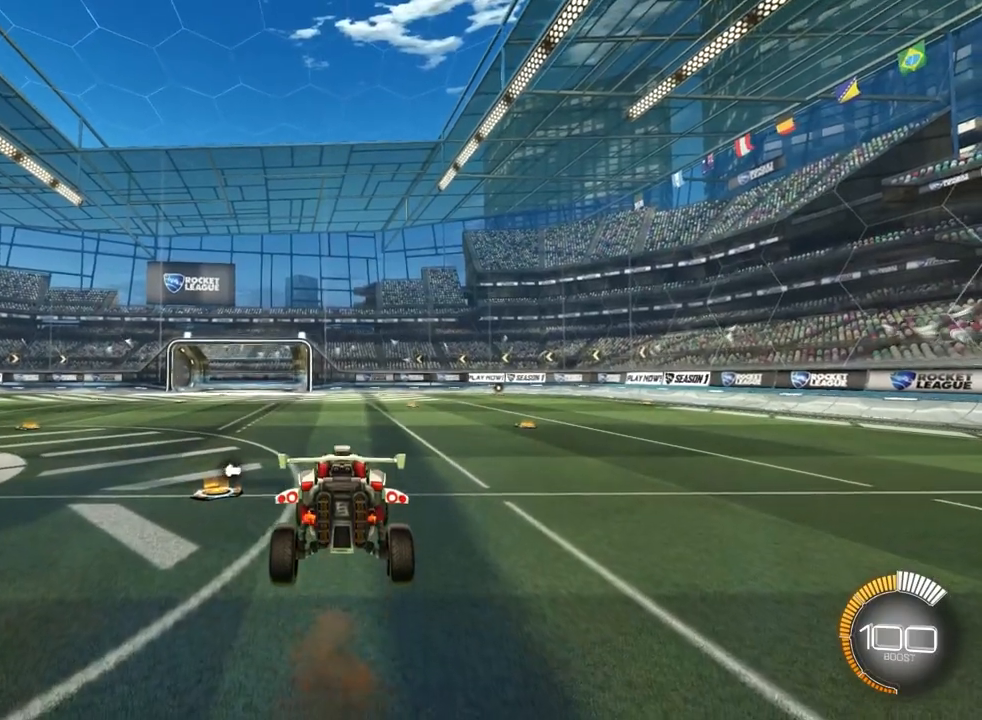
{"buttons": [], "left_stick": "center", "events": []}
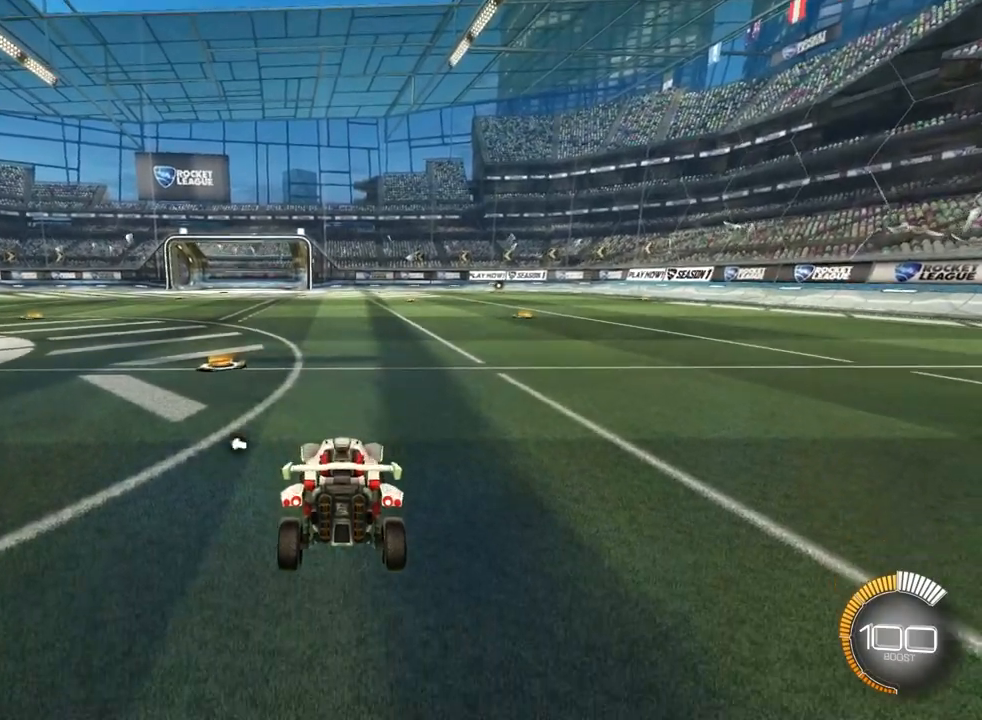
{"buttons": [], "left_stick": "center", "events": []}
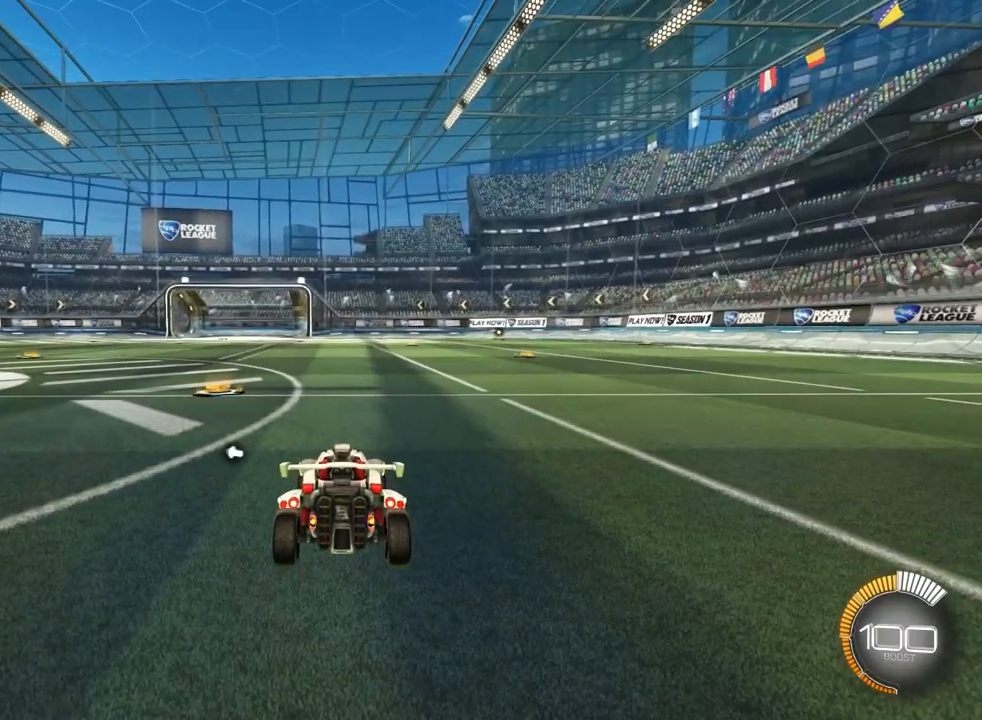
{"buttons": [], "left_stick": "center", "events": []}
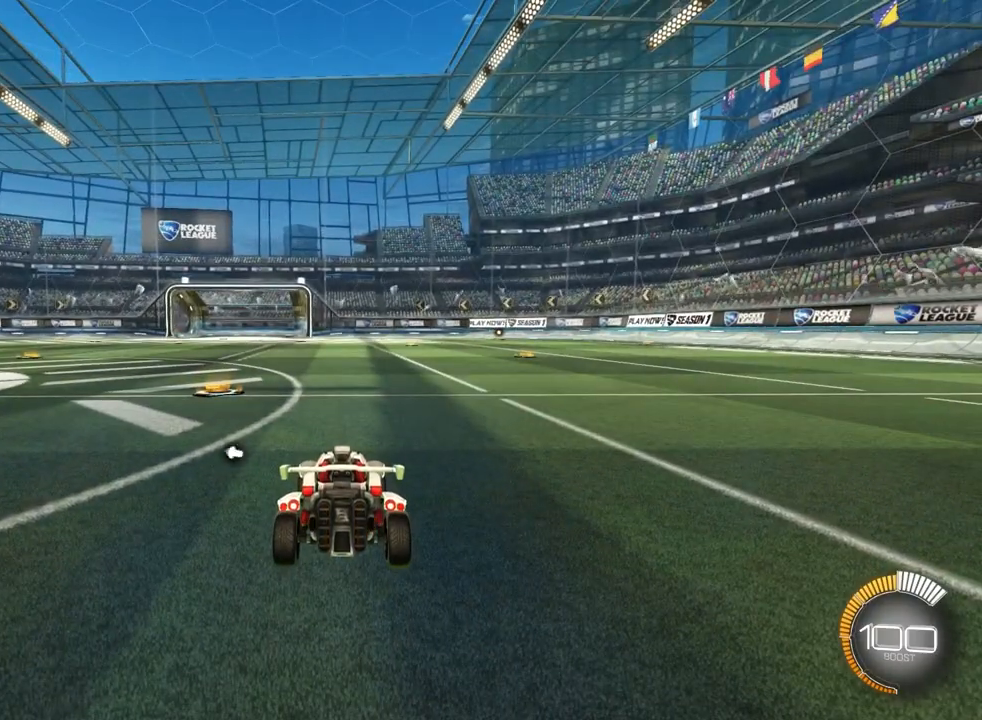
{"buttons": [], "left_stick": "center", "events": []}
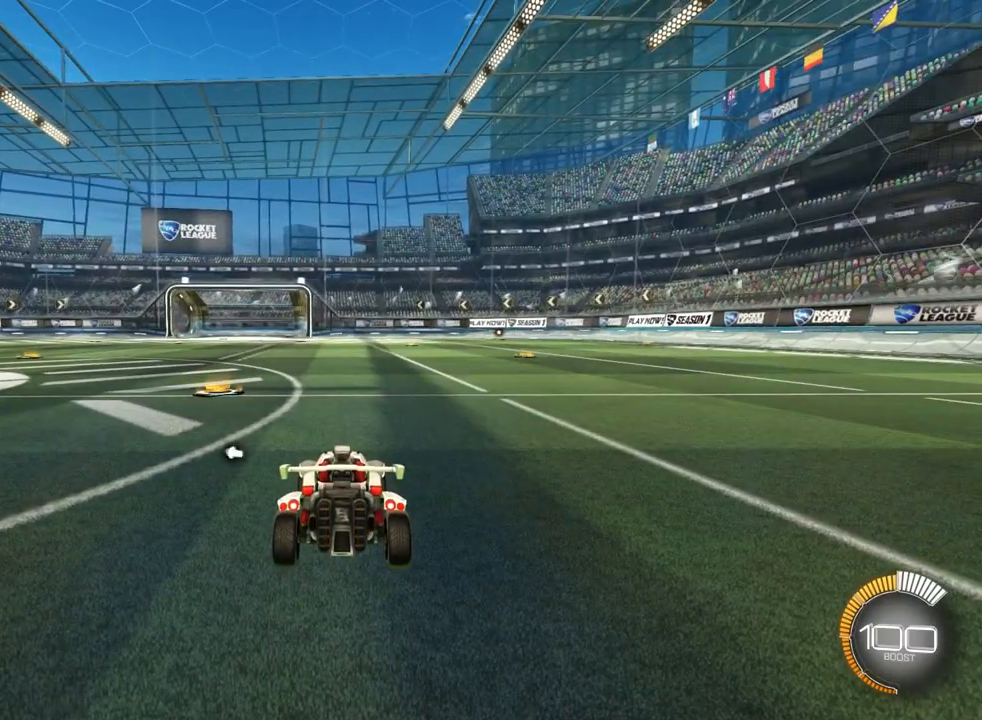
{"buttons": [], "left_stick": "center", "events": []}
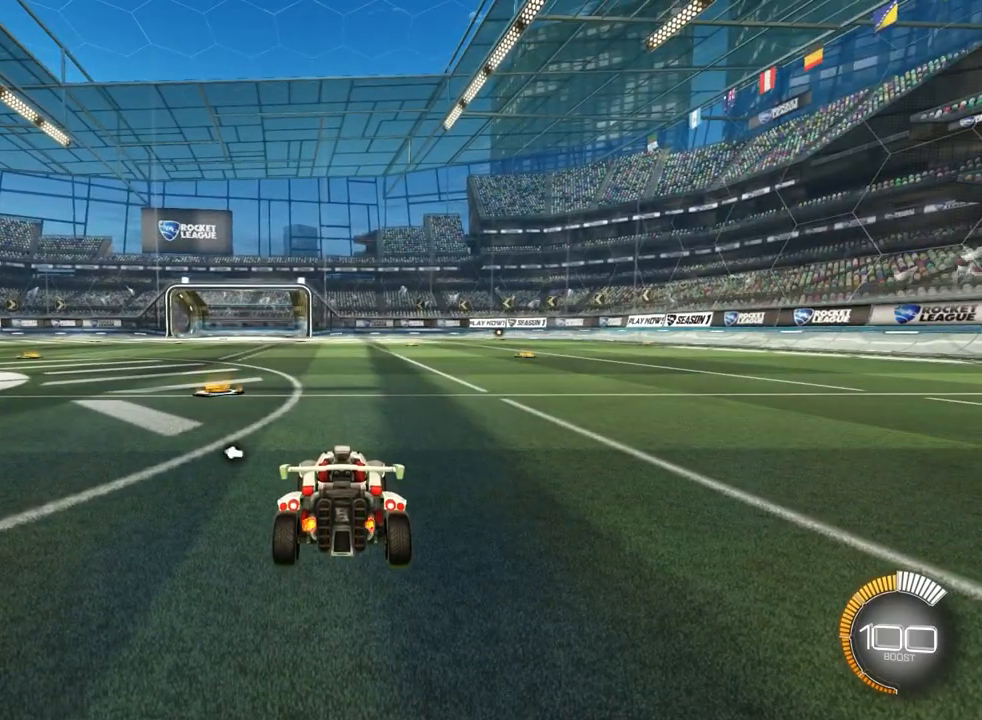
{"buttons": [], "left_stick": "down", "events": [[133, "CROSS", "down"], [300, "CROSS", "up"], [367, "left_stick", "down"]]}
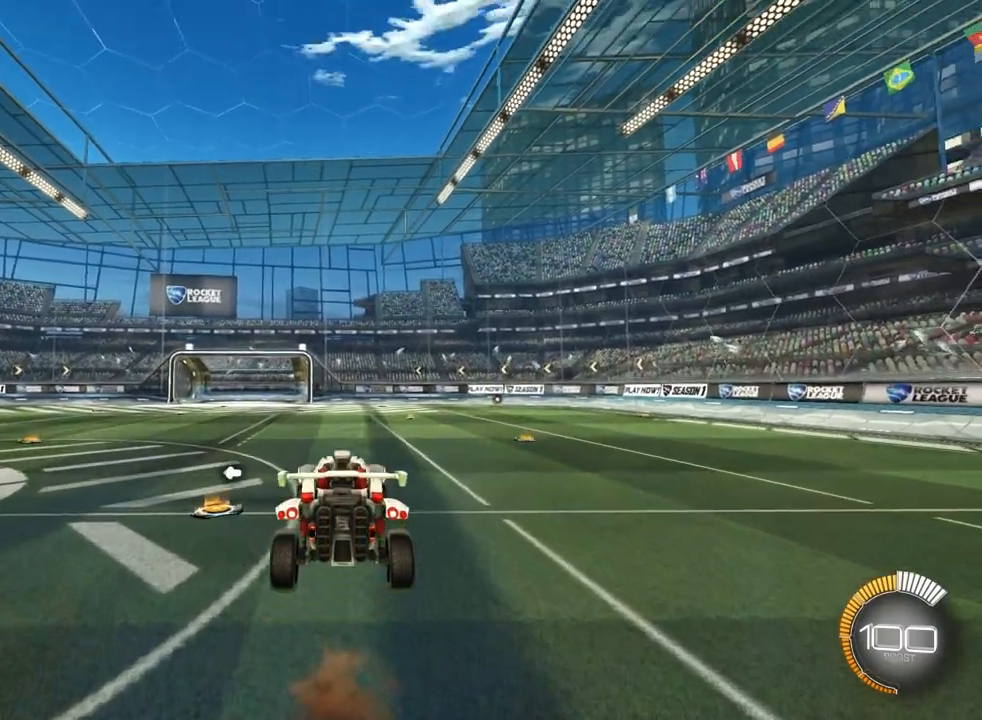
{"buttons": [], "left_stick": "center", "events": [[133, "left_stick", "center"]]}
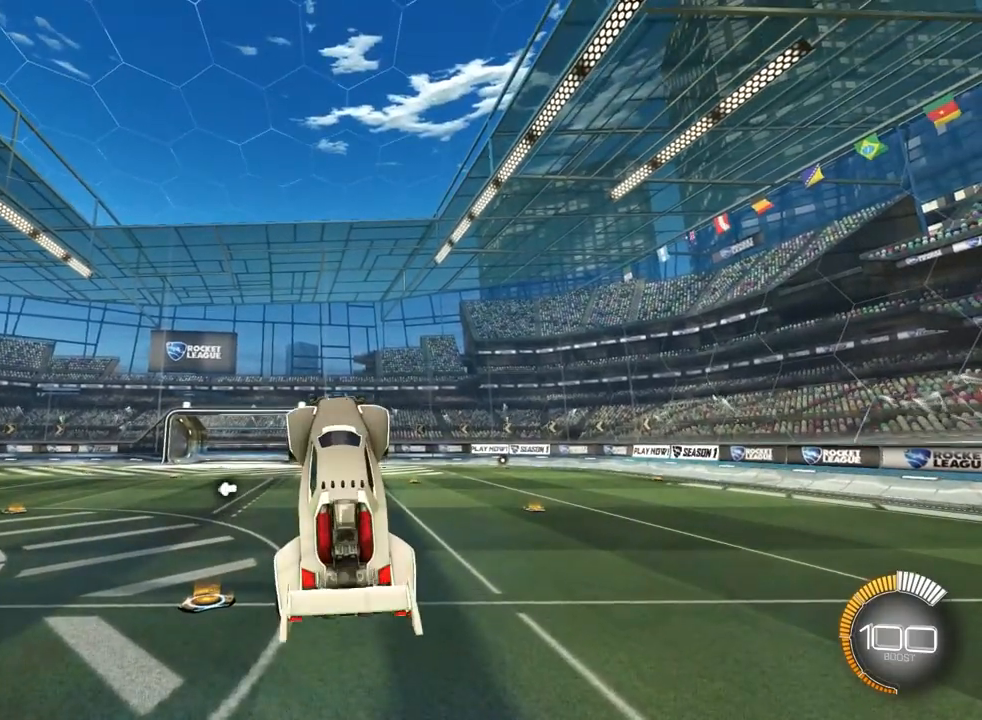
{"buttons": [], "left_stick": "up", "events": [[267, "left_stick", "up"]]}
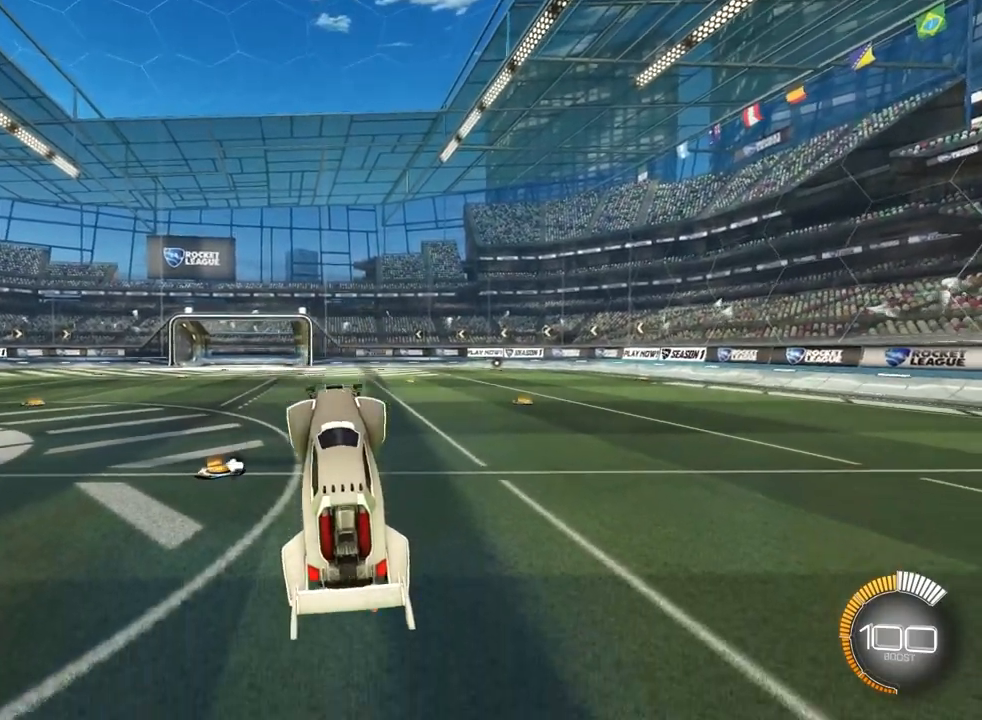
{"buttons": [], "left_stick": "center", "events": [[267, "left_stick", "center"]]}
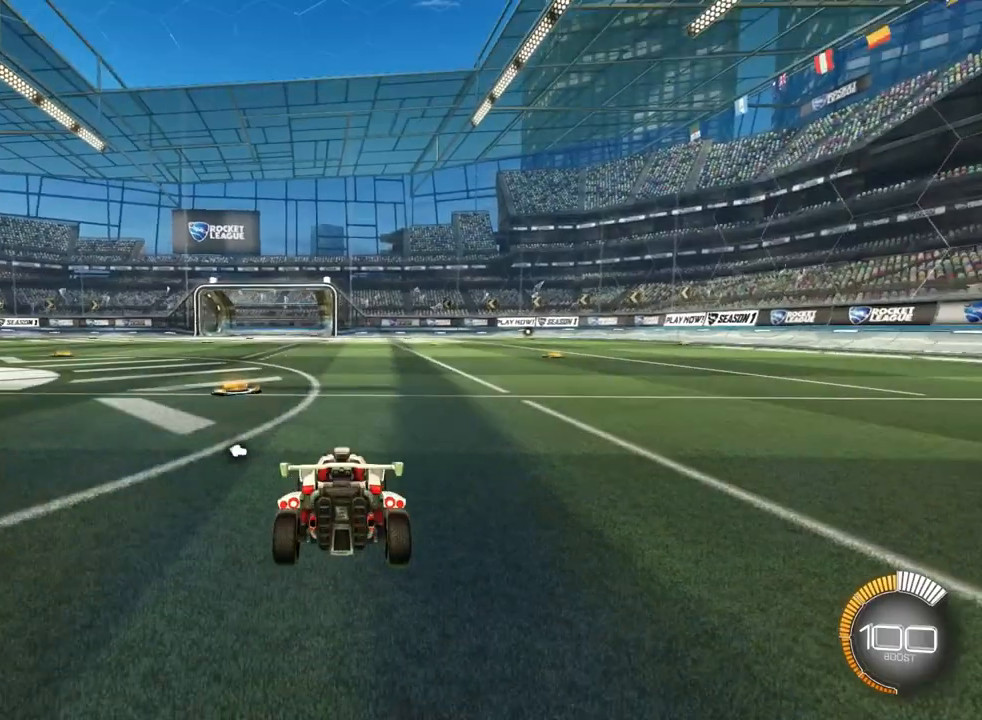
{"buttons": [], "left_stick": "center", "events": []}
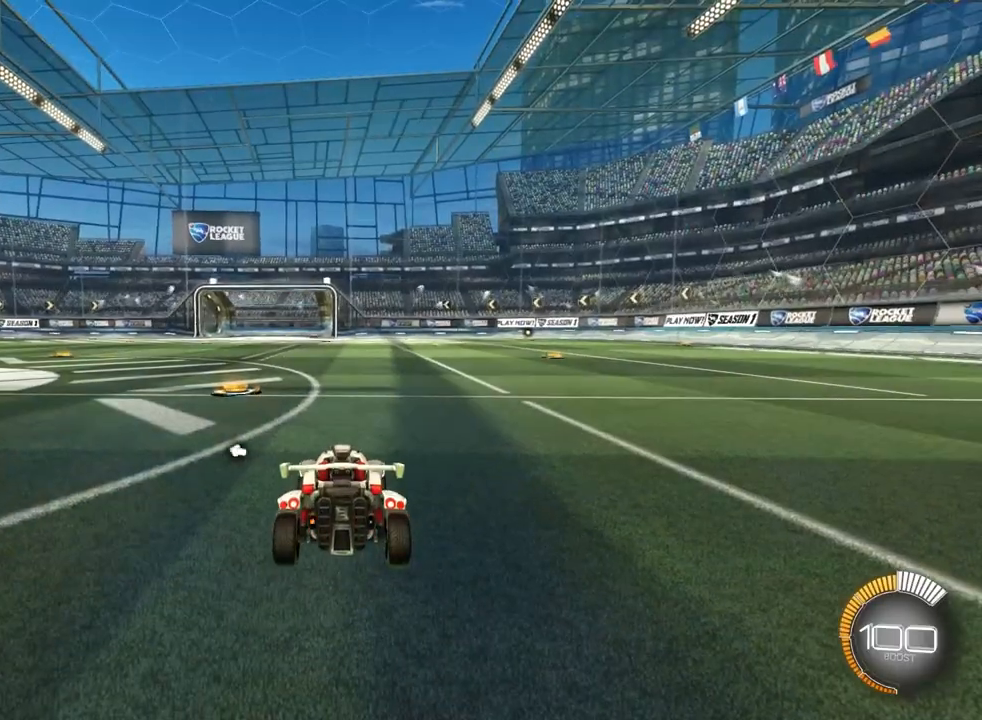
{"buttons": [], "left_stick": "center", "events": []}
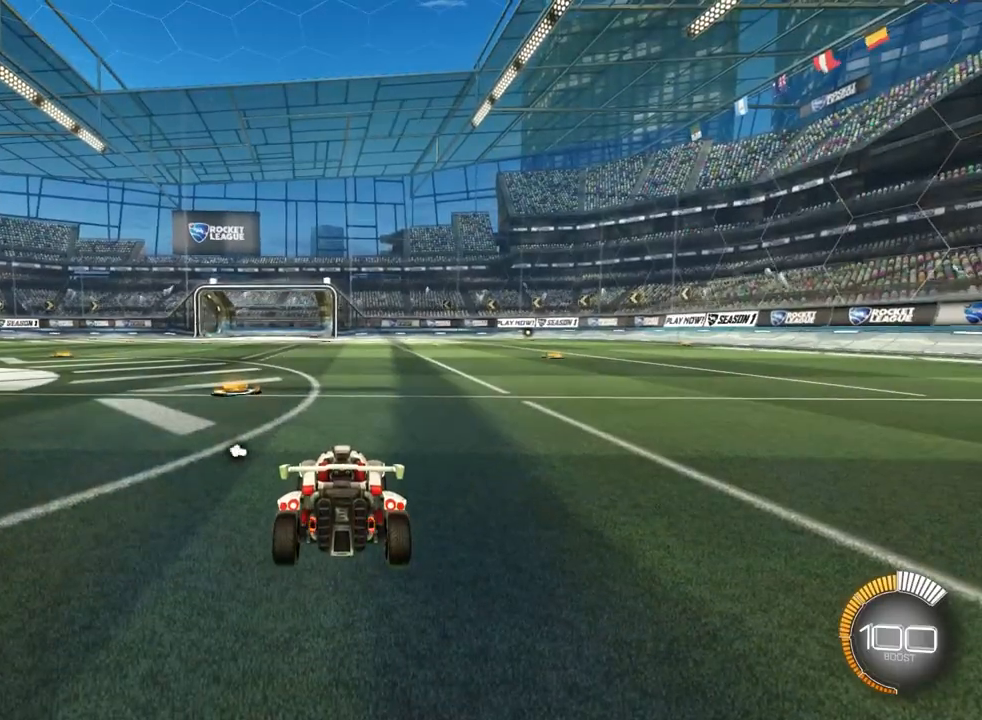
{"buttons": ["CROSS"], "left_stick": "down", "events": [[300, "CROSS", "down"], [467, "left_stick", "down"]]}
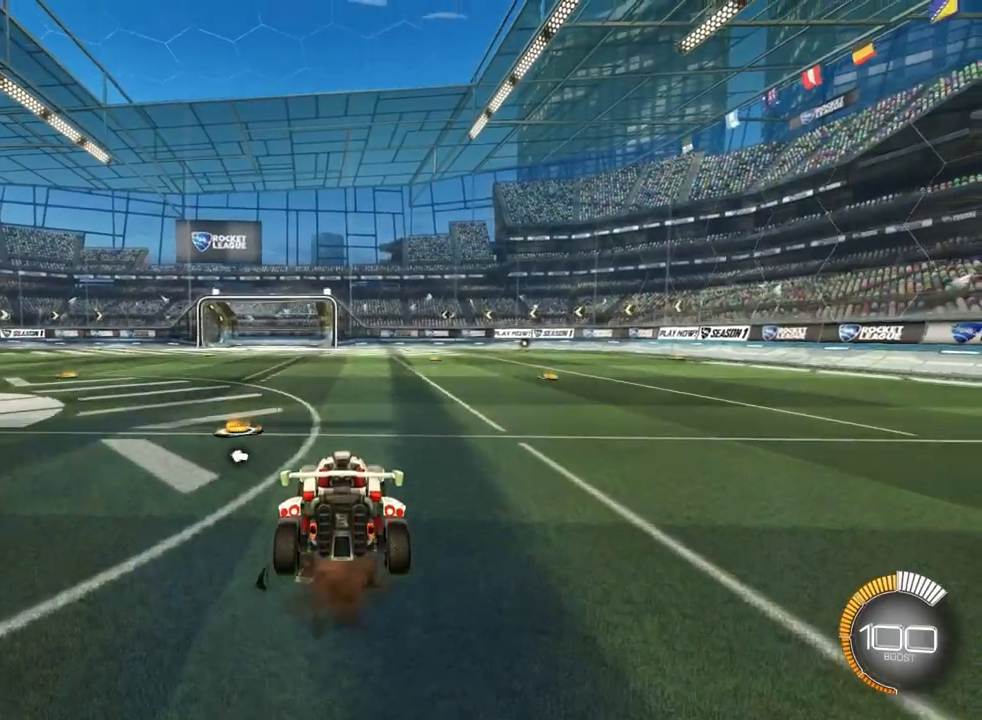
{"buttons": ["CIRCLE"], "left_stick": "center", "events": [[100, "CROSS", "up"], [300, "left_stick", "center"], [367, "CIRCLE", "down"]]}
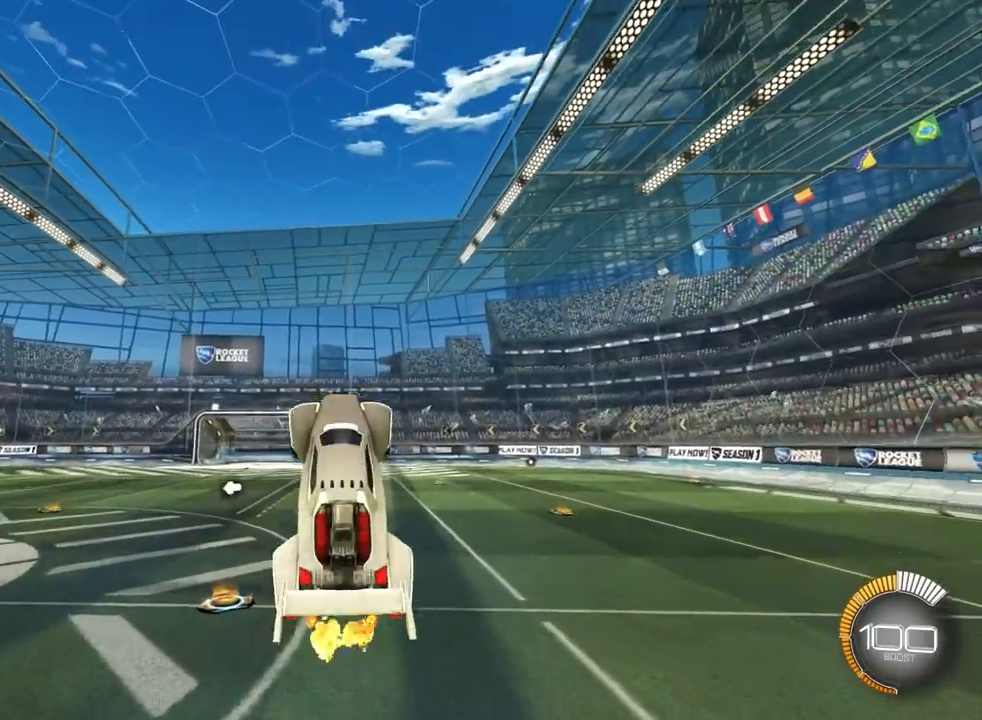
{"buttons": ["CIRCLE"], "left_stick": "center", "events": []}
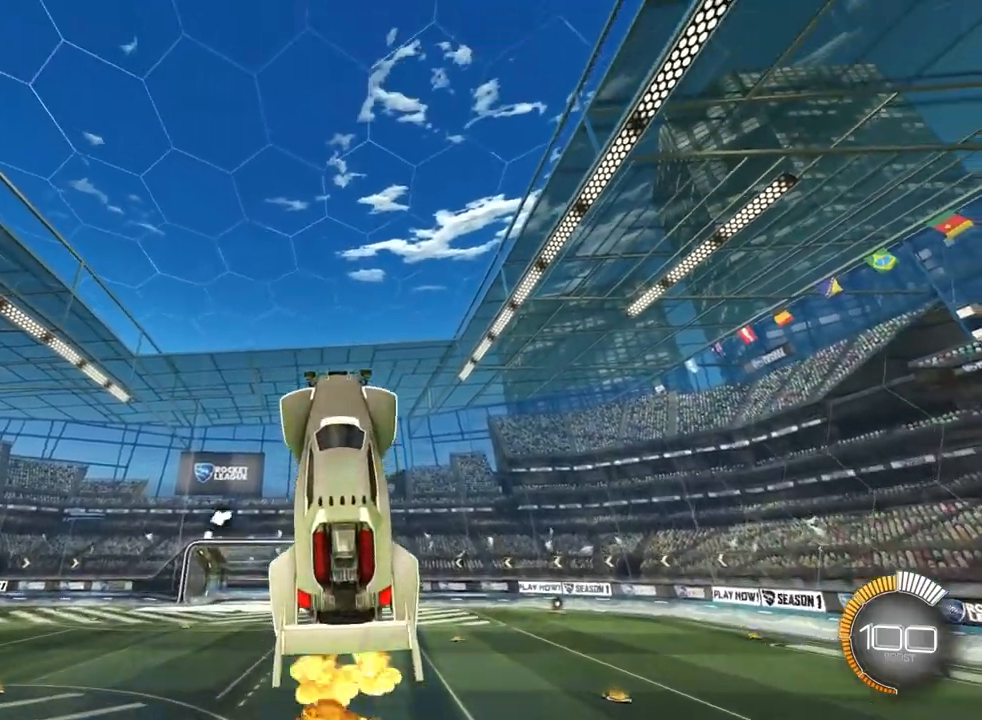
{"buttons": ["CIRCLE"], "left_stick": "center", "events": []}
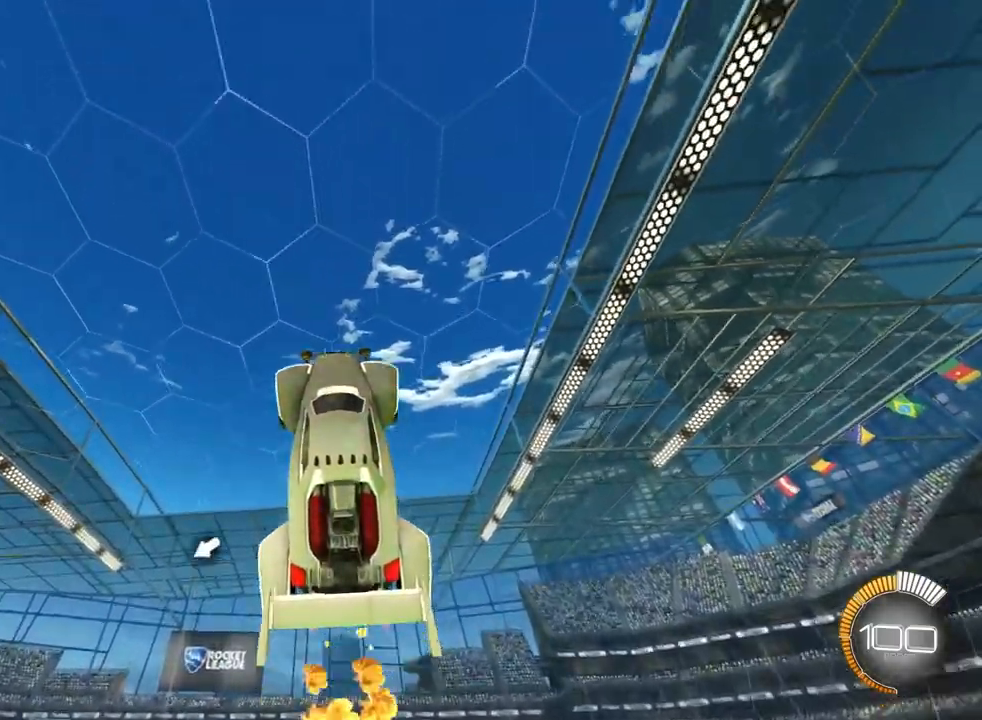
{"buttons": [], "left_stick": "up", "events": [[133, "left_stick", "up"], [233, "CIRCLE", "up"]]}
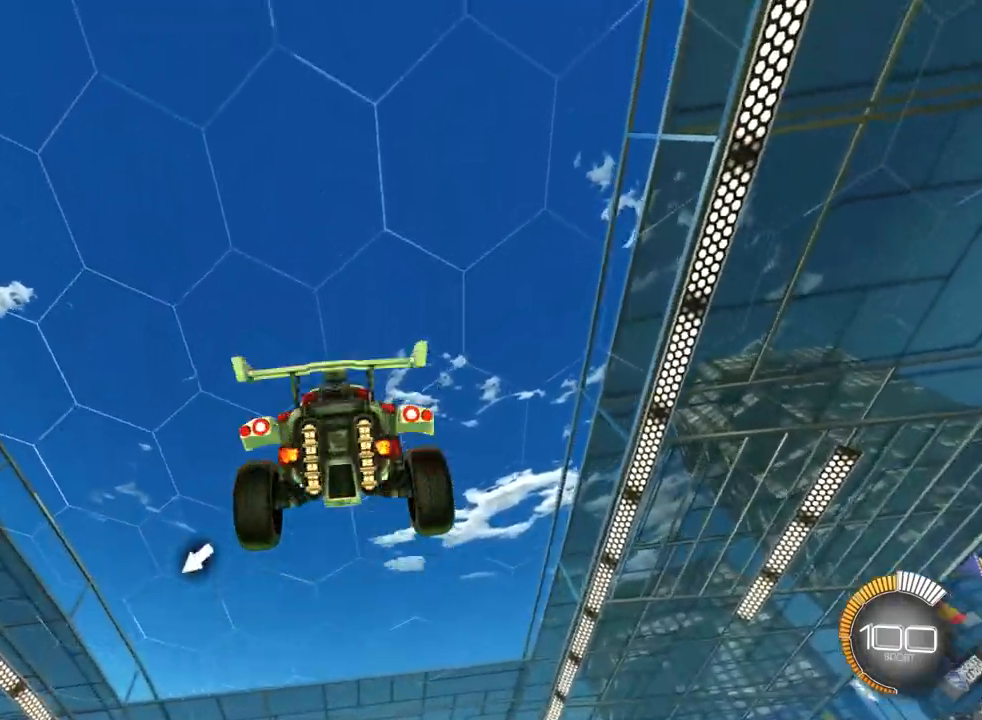
{"buttons": [], "left_stick": "center", "events": [[200, "left_stick", "center"]]}
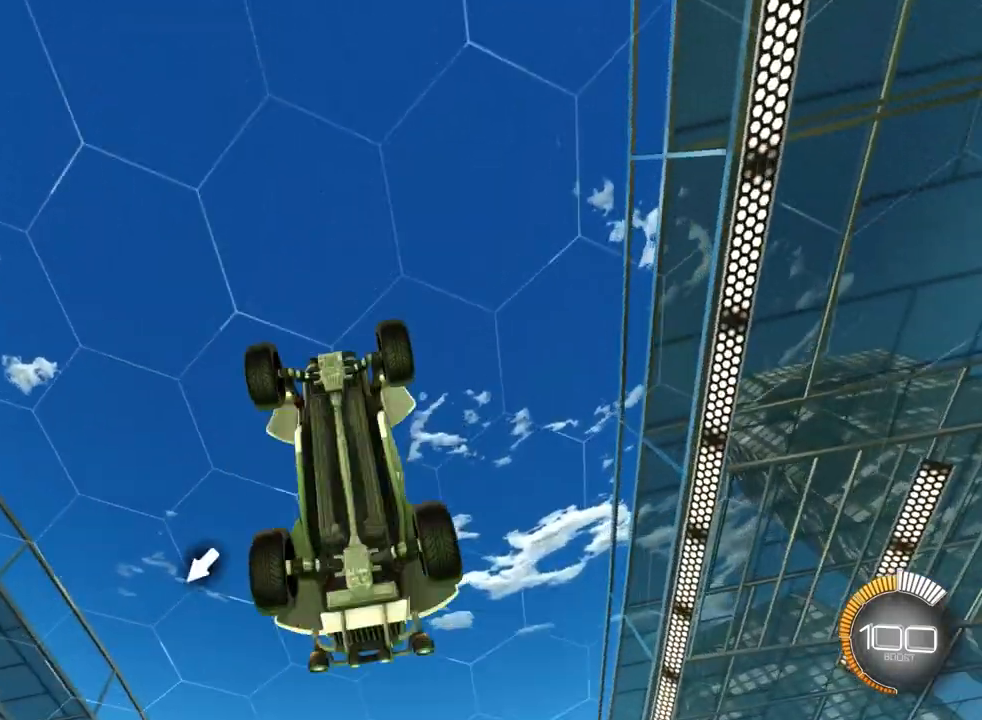
{"buttons": [], "left_stick": "down", "events": [[333, "left_stick", "down"]]}
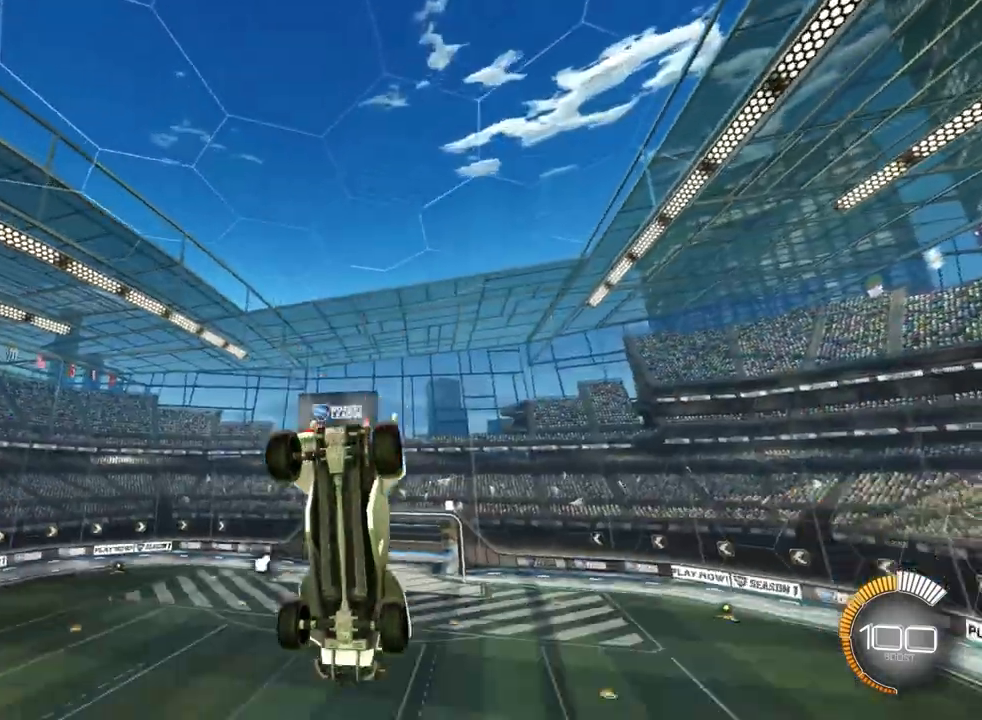
{"buttons": [], "left_stick": "center", "events": [[267, "left_stick", "center"]]}
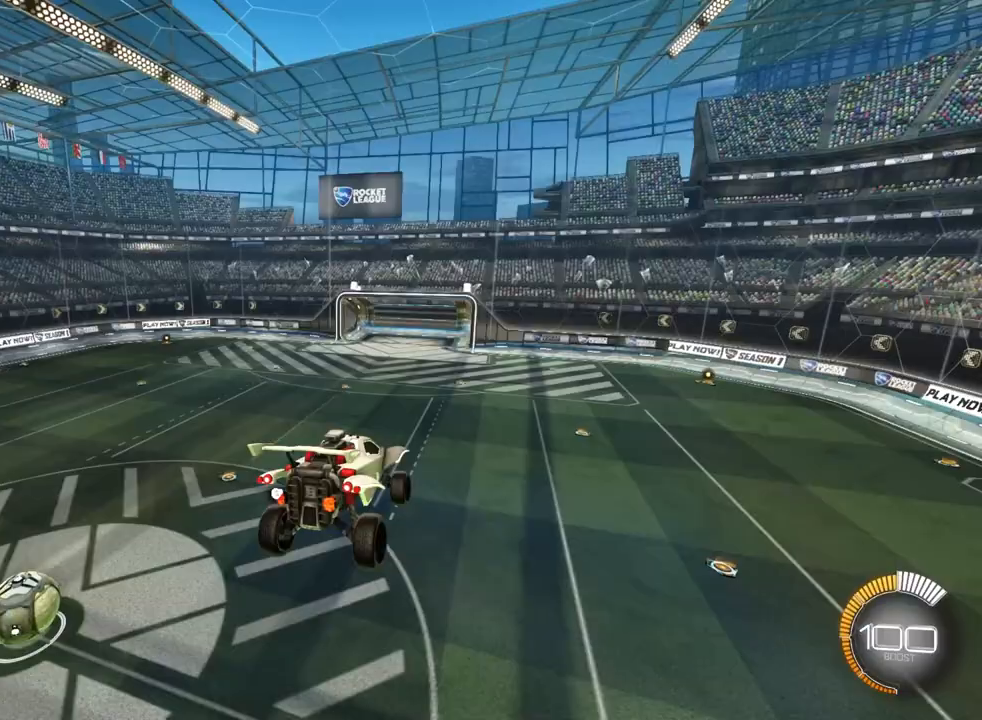
{"buttons": [], "left_stick": "center", "events": []}
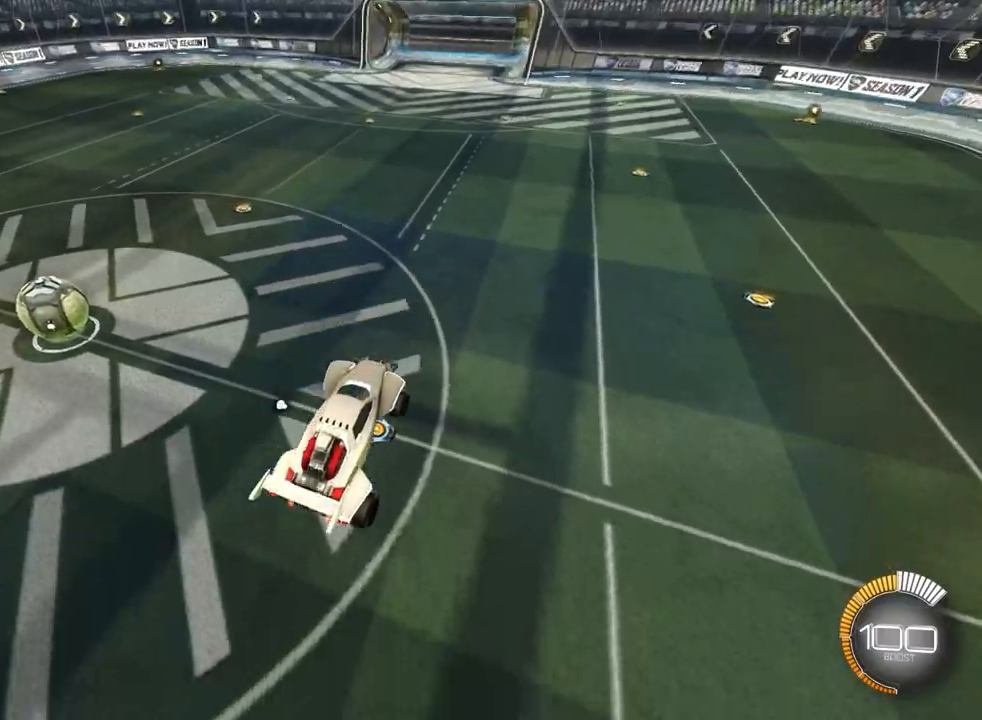
{"buttons": ["L2"], "left_stick": "center", "events": [[200, "left_stick", "up"], [400, "left_stick", "center"], [467, "L2", "down"]]}
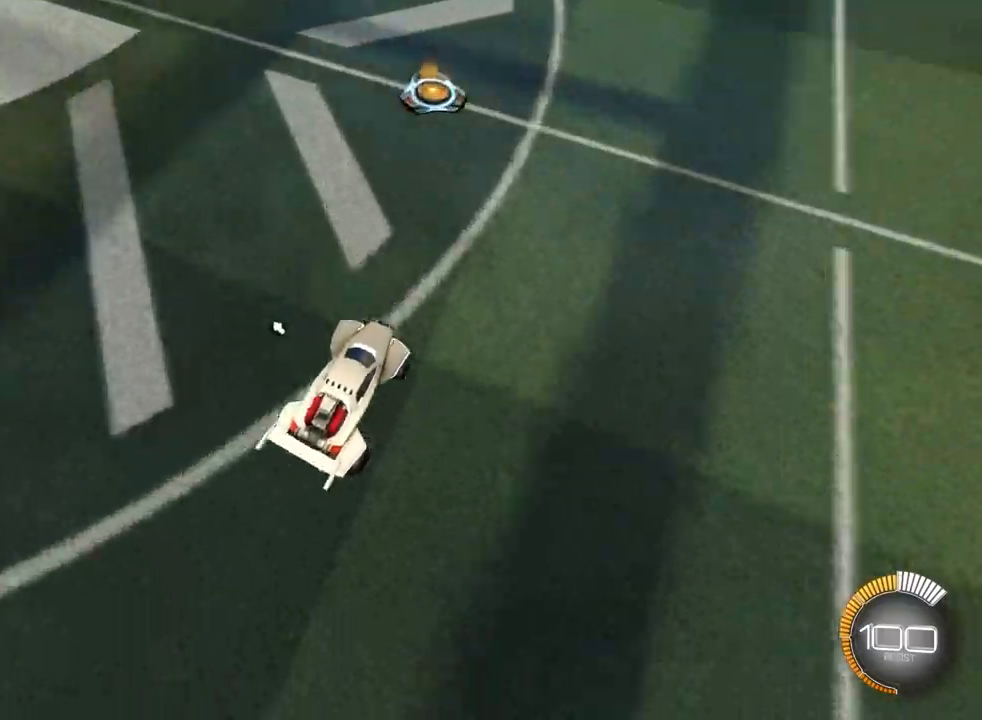
{"buttons": [], "left_stick": "right", "events": [[200, "left_stick", "right"], [433, "L2", "up"]]}
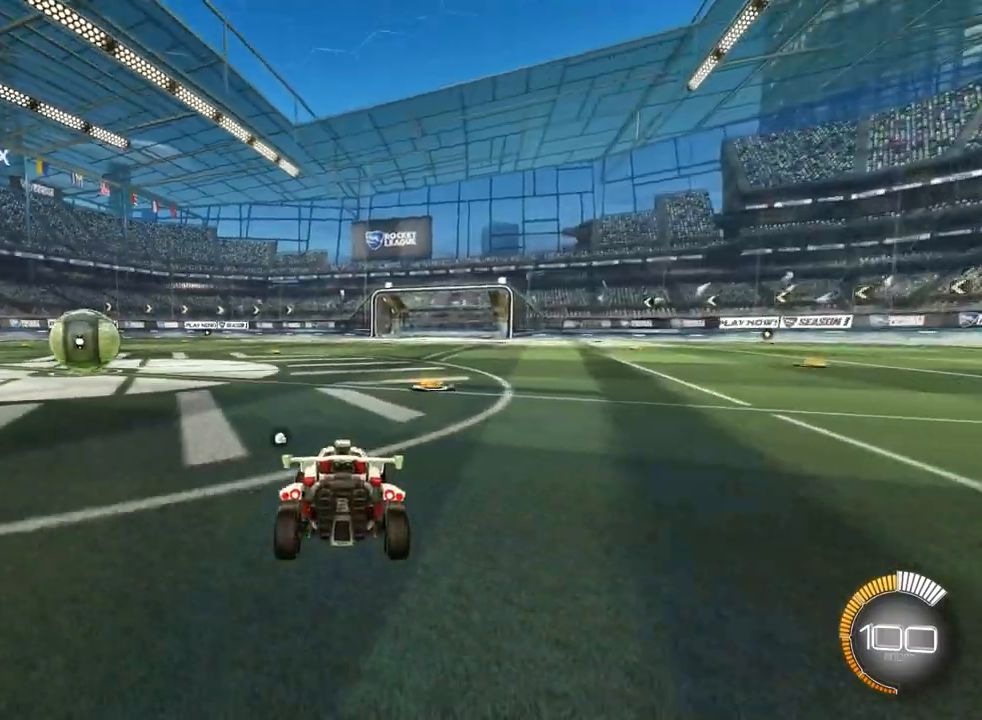
{"buttons": [], "left_stick": "right", "events": [[67, "left_stick", "left"], [333, "L2", "down"], [333, "left_stick", "right"], [500, "L2", "up"]]}